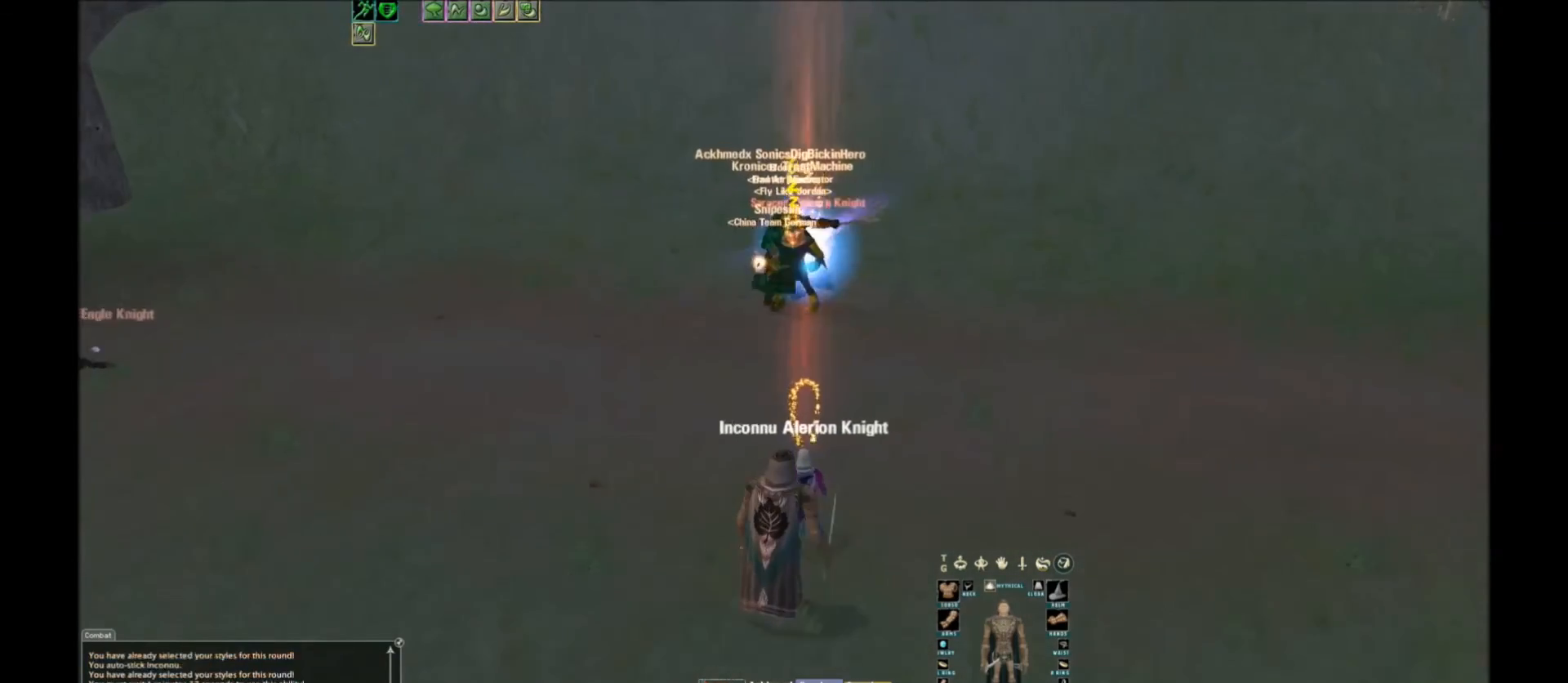
Gameplay with keyboard; each line is a JSON object with the keys held at the frame after it. "events" lists presses ("down") and releases ("up") of ".", "/", "0", "1", "2", "3", "4", "5", "6", "7", "8", "9", "a", "alt_l", "alt_r", "b", "backslash", "backspace", "c", "caps_lock", "comma", "ctrl_l", "ctrl_r", "d", "down", "e", "equals", "escape", "f", "f1", "f10", "f11", "f12", "f2", "f3", "f4", "f5", "f6", "f7", "f8", "f9", "g", "h", "i", "j", "k", "l", "lbracket", "left", "m", "minus", "n", "o", "p", "q", "quote", "r", "rbracket", "return", "right", "s", "semicolon", "shift_l", "shift_r", "space", "super", "t", "tab", "tilde", "u", "up", "v", "w", "x", "y" and "z" between this image and that frame as [ms after this image, input, new state], when the widget could be followed in between. No other keys are recorded. Mouse input is not recorded.
{"keys": ["f6"], "events": [[367, "f6", "down"], [367, "w", "up"]]}
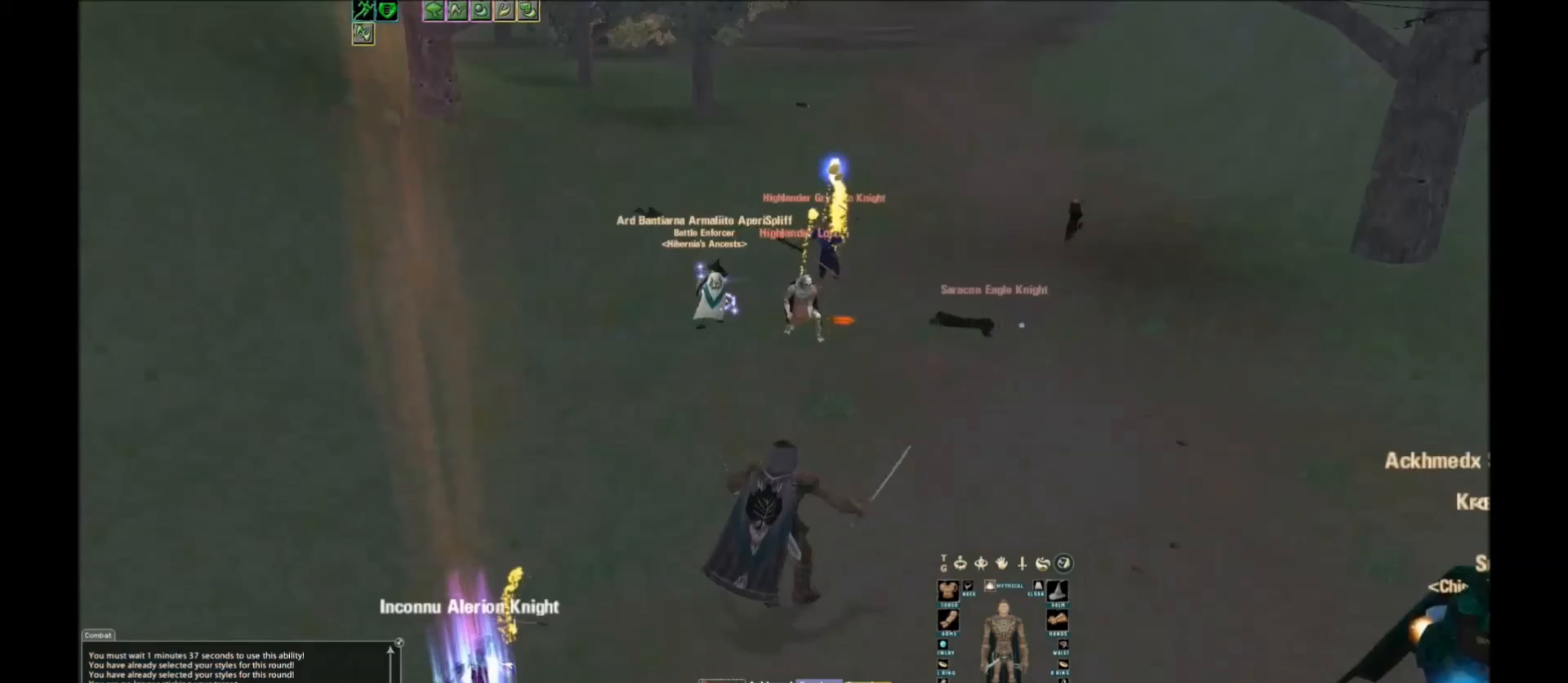
{"keys": [], "events": [[66, "f6", "up"]]}
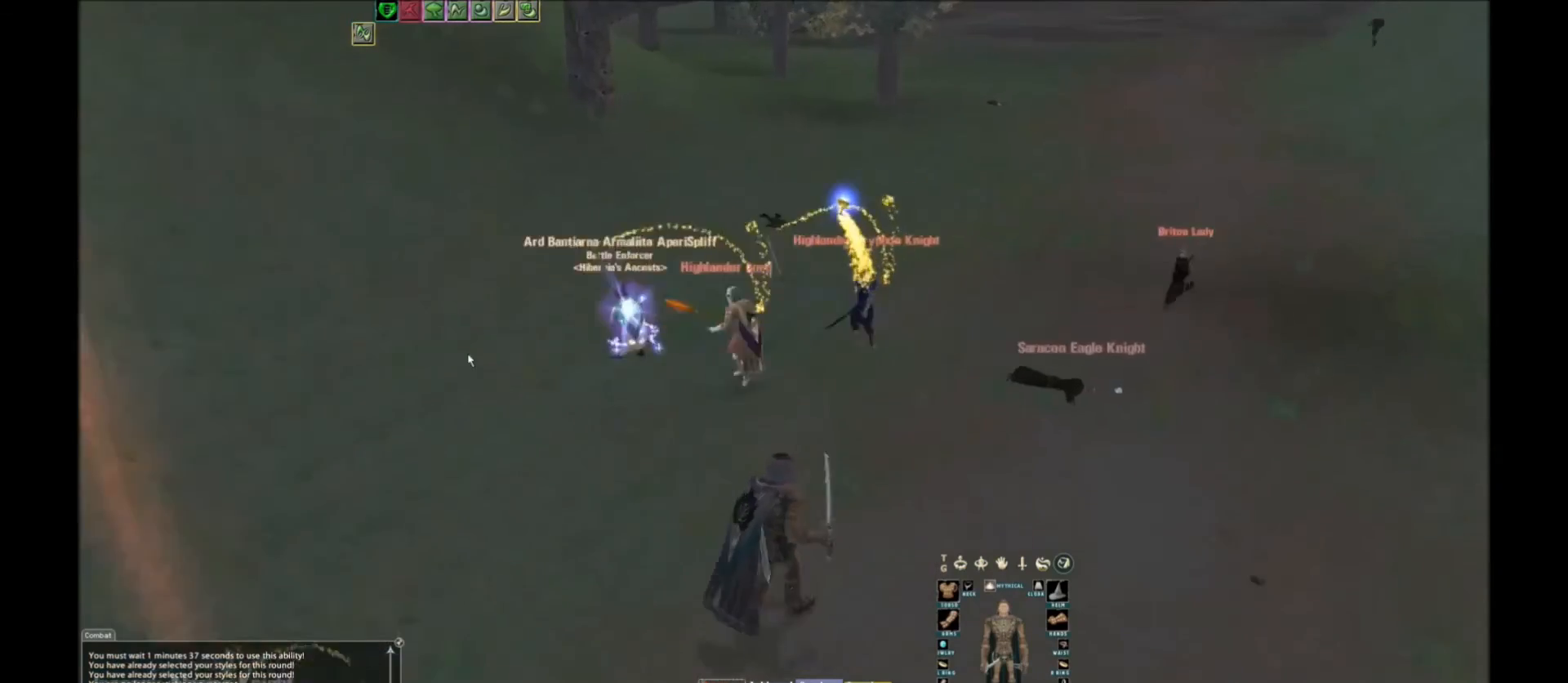
{"keys": [], "events": []}
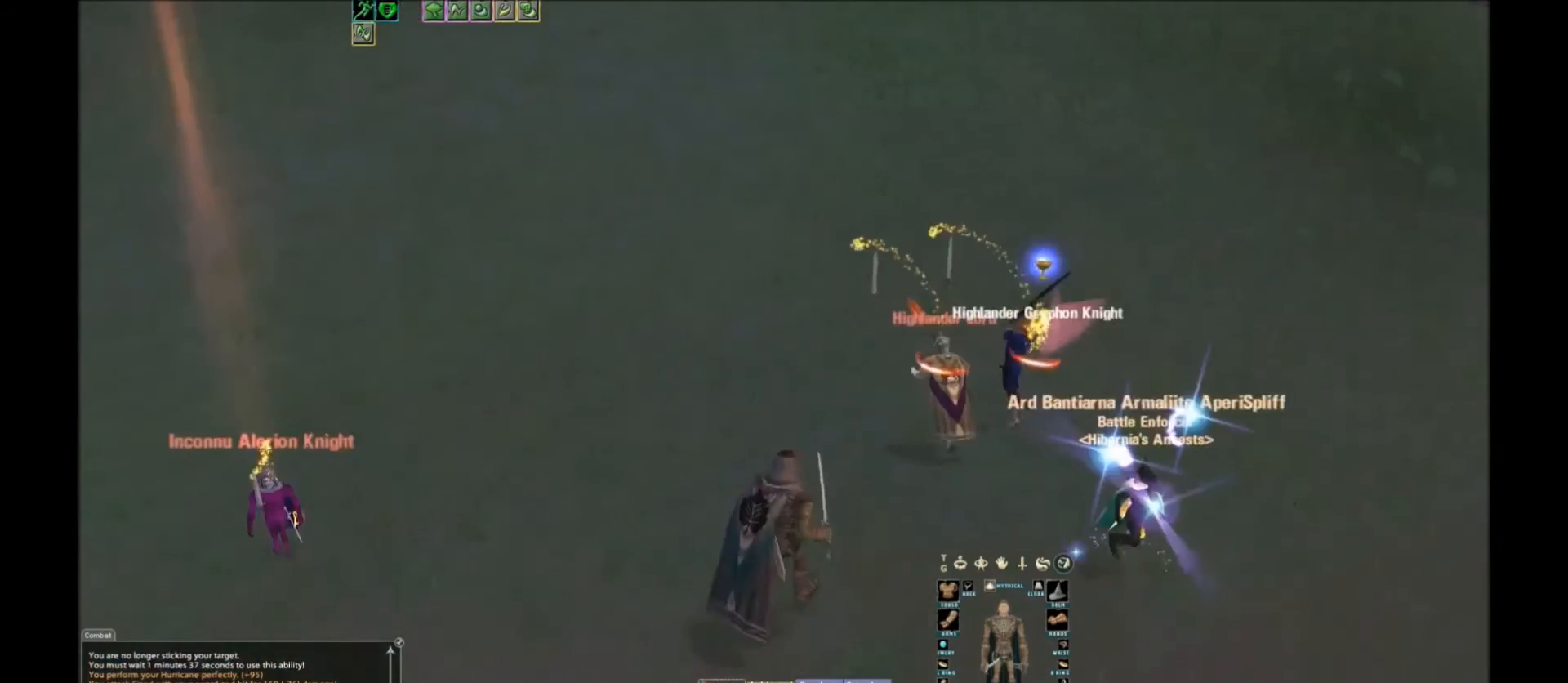
{"keys": [], "events": []}
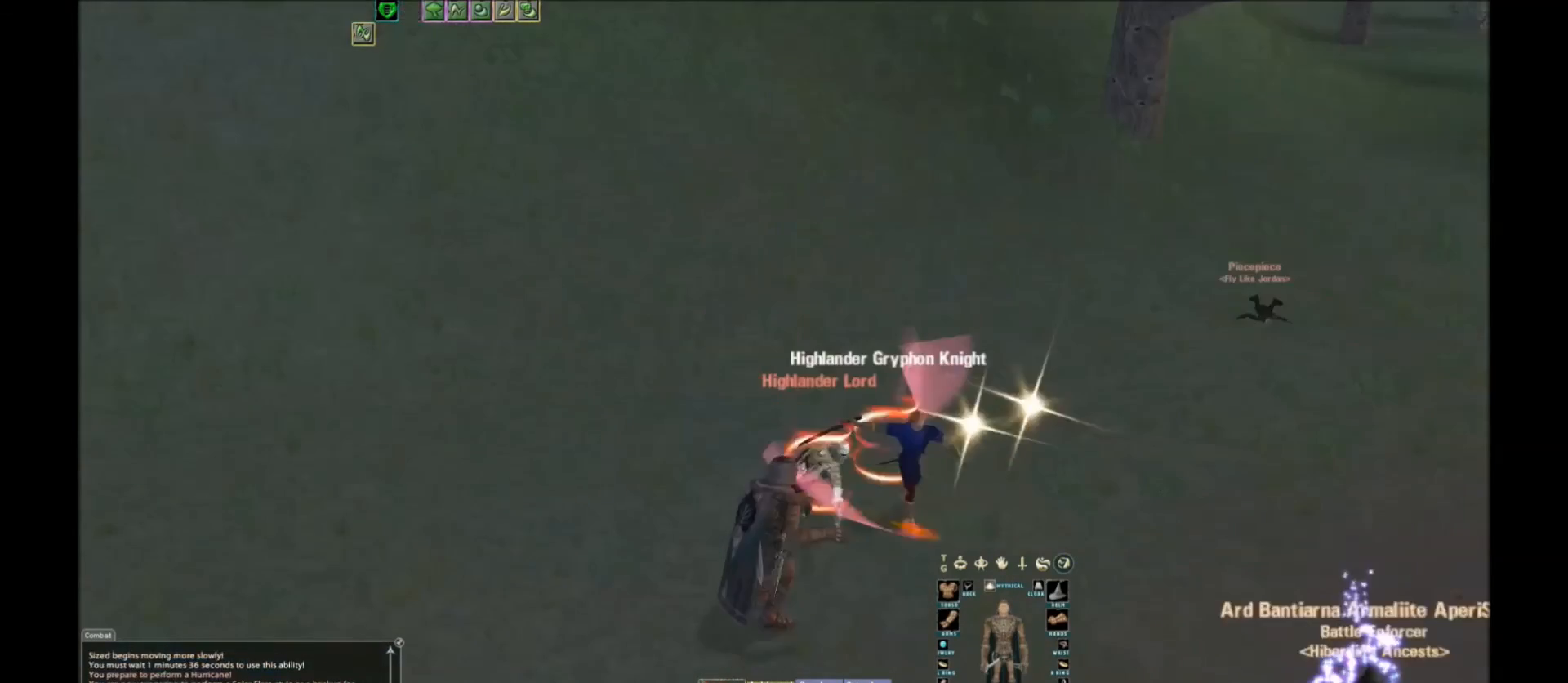
{"keys": ["tilde"], "events": [[234, "space", "down"], [334, "space", "up"], [434, "tilde", "down"]]}
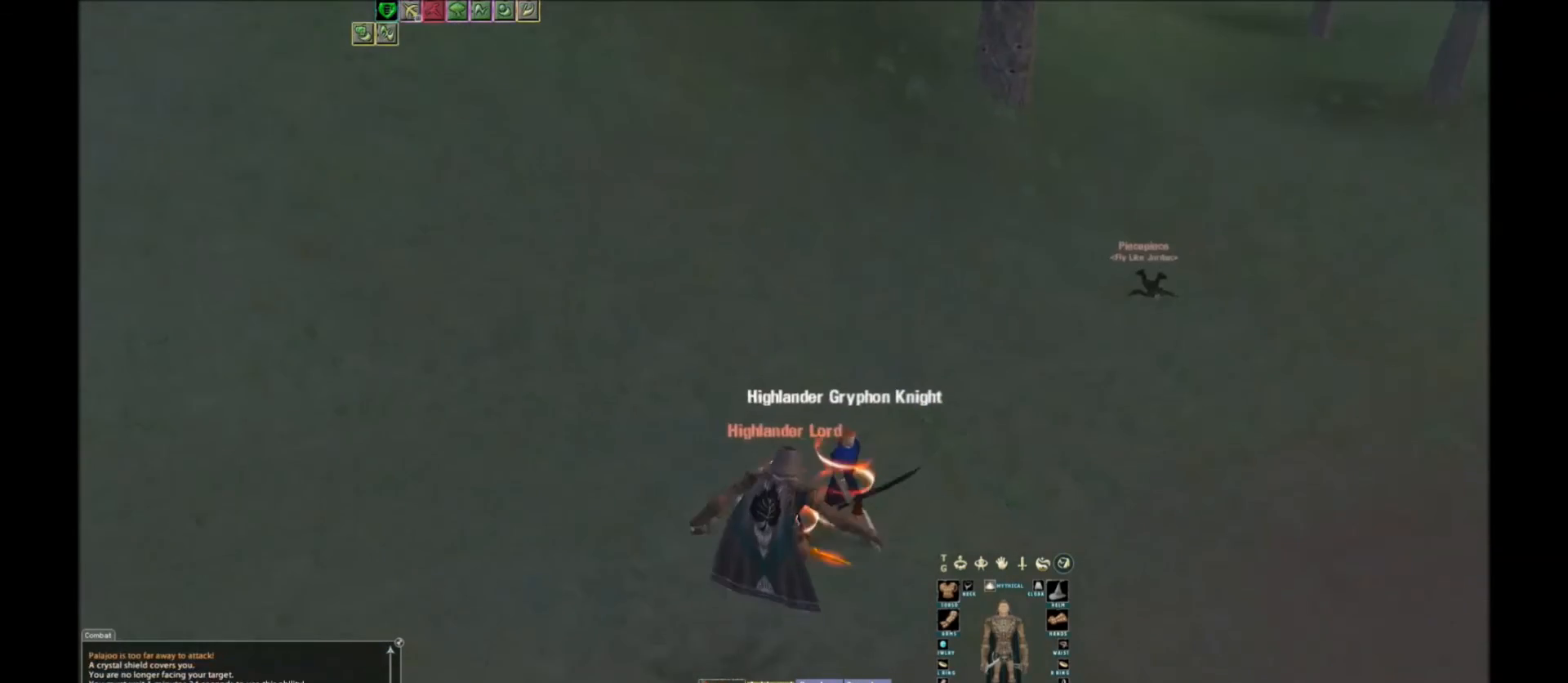
{"keys": ["space"], "events": [[33, "tilde", "up"], [233, "space", "down"]]}
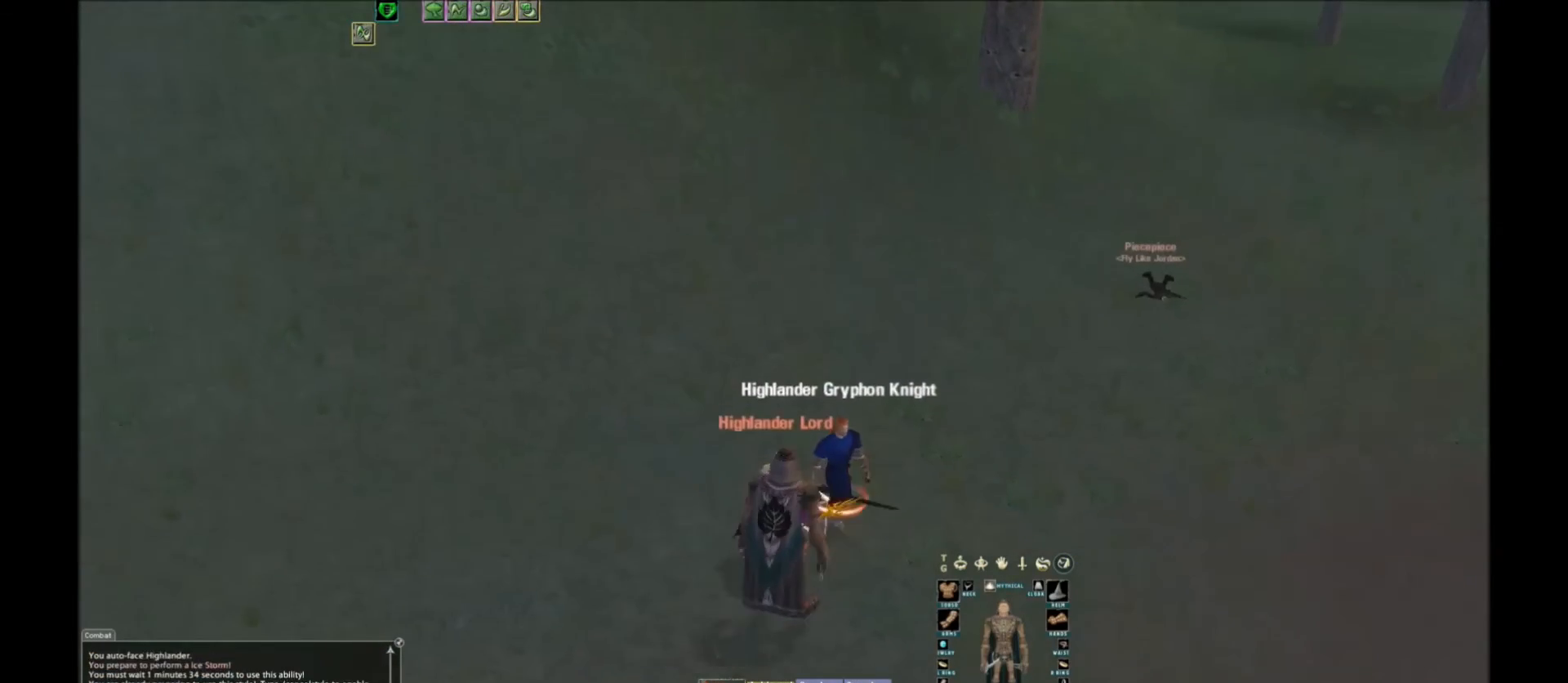
{"keys": ["f6"], "events": [[200, "space", "up"], [434, "f6", "down"]]}
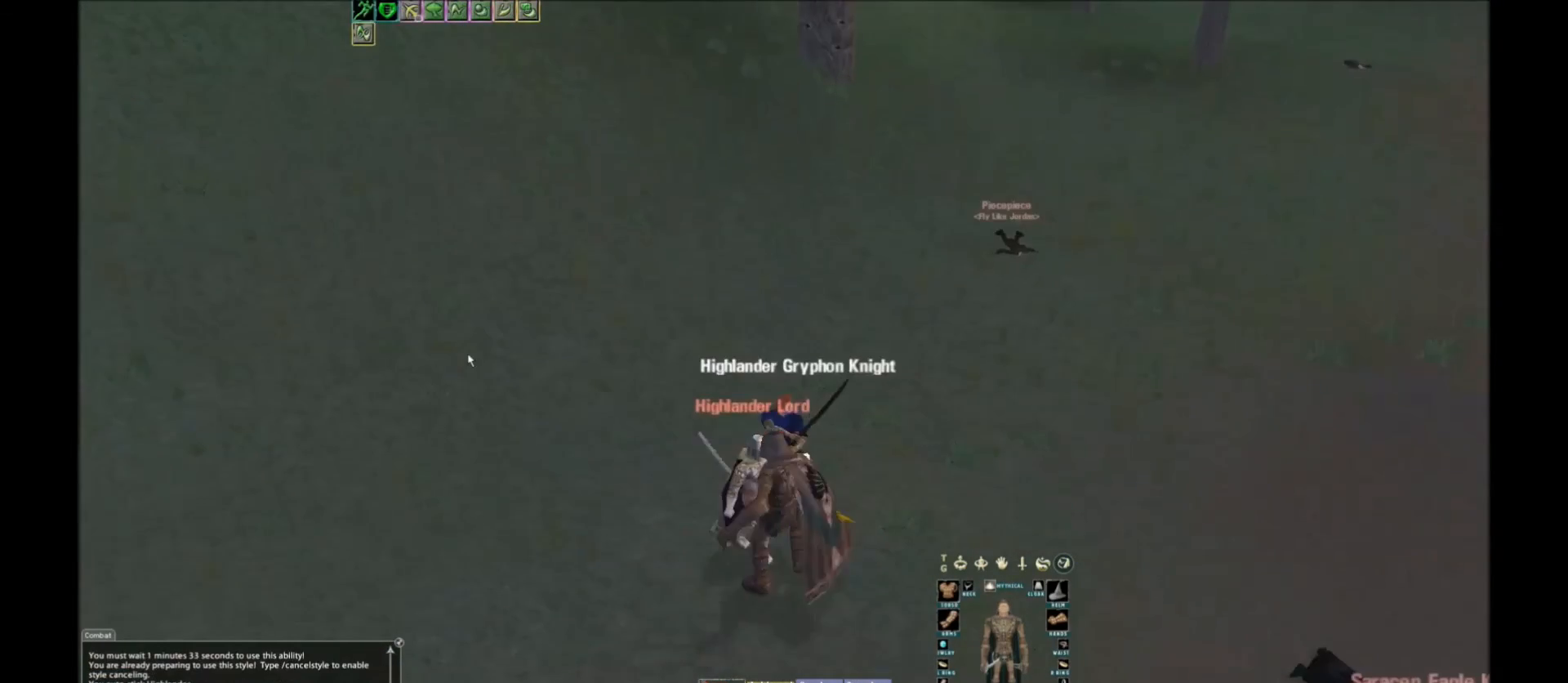
{"keys": ["w"], "events": [[100, "f6", "up"], [133, "w", "down"]]}
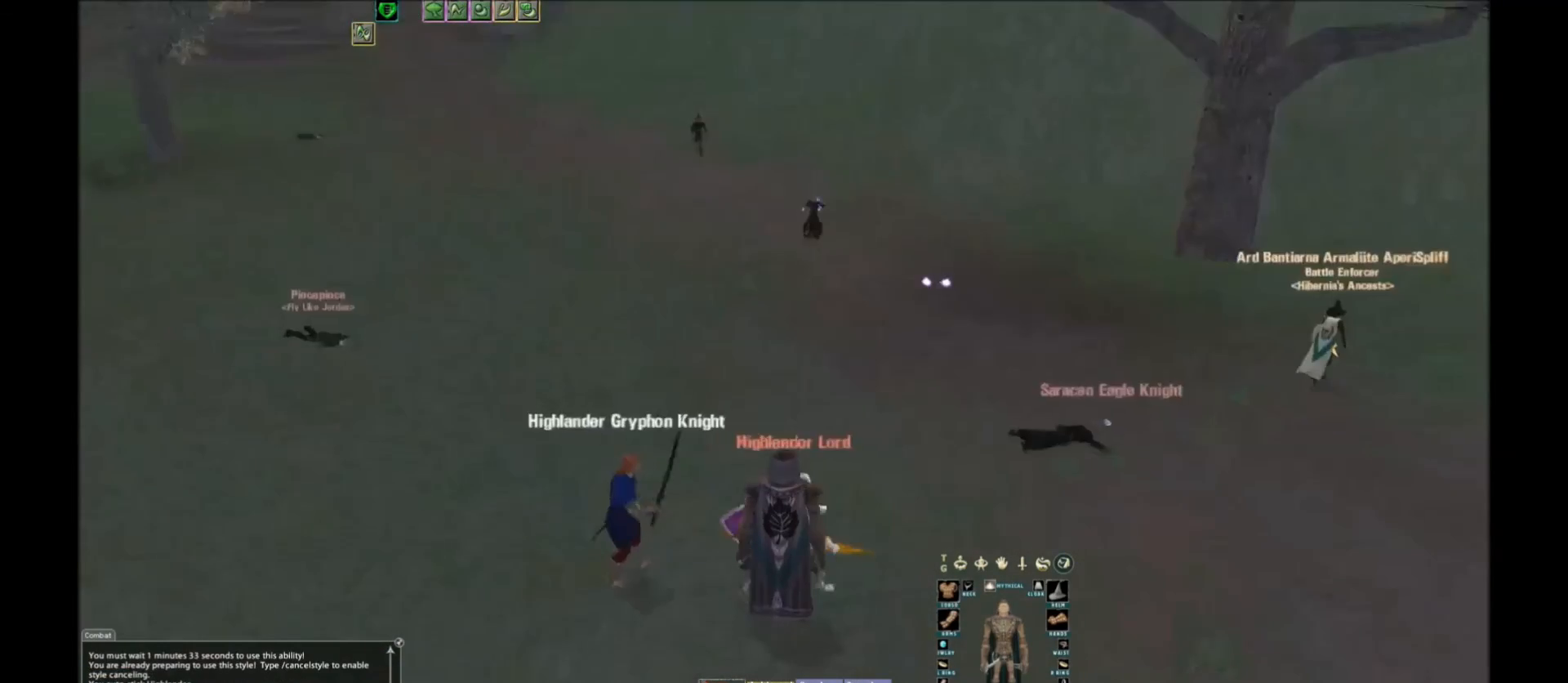
{"keys": ["w"], "events": [[401, "tab", "down"], [467, "tab", "up"]]}
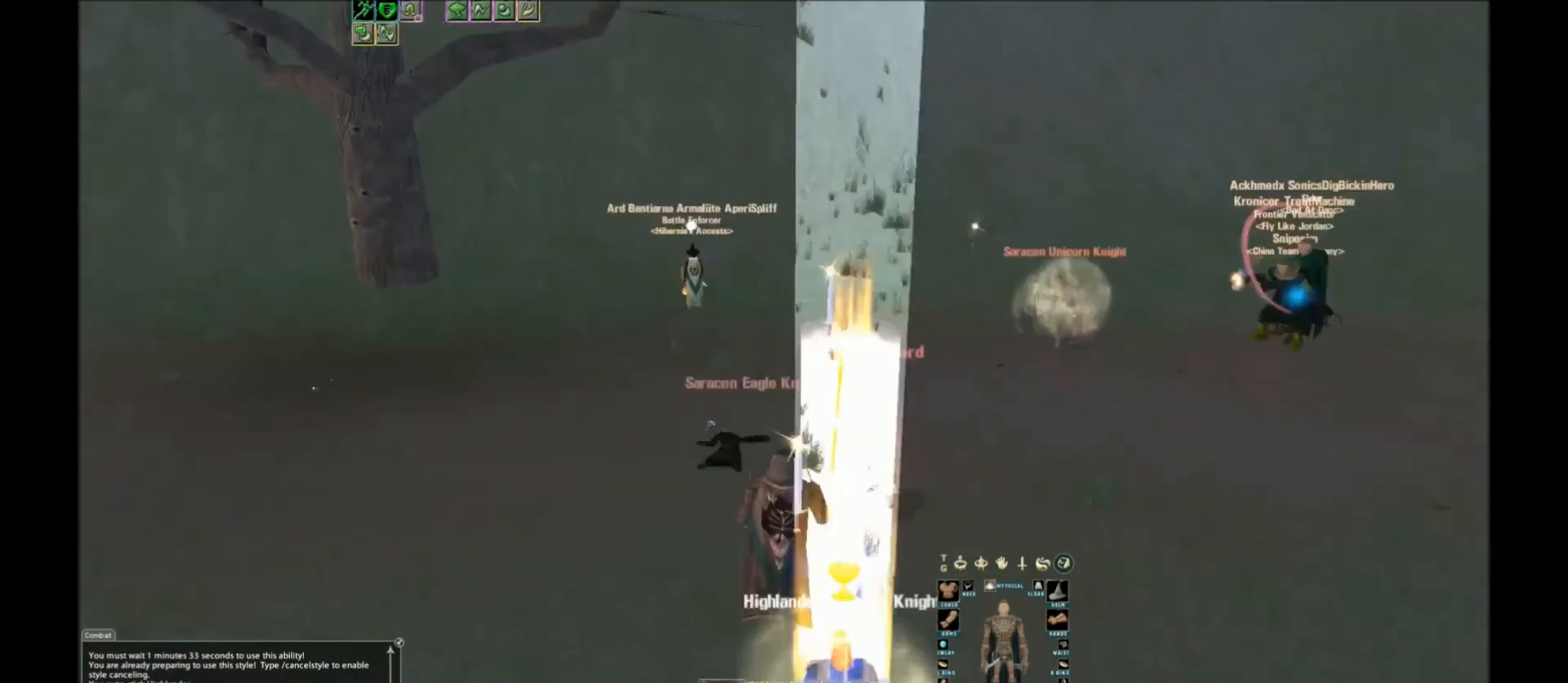
{"keys": ["w"], "events": []}
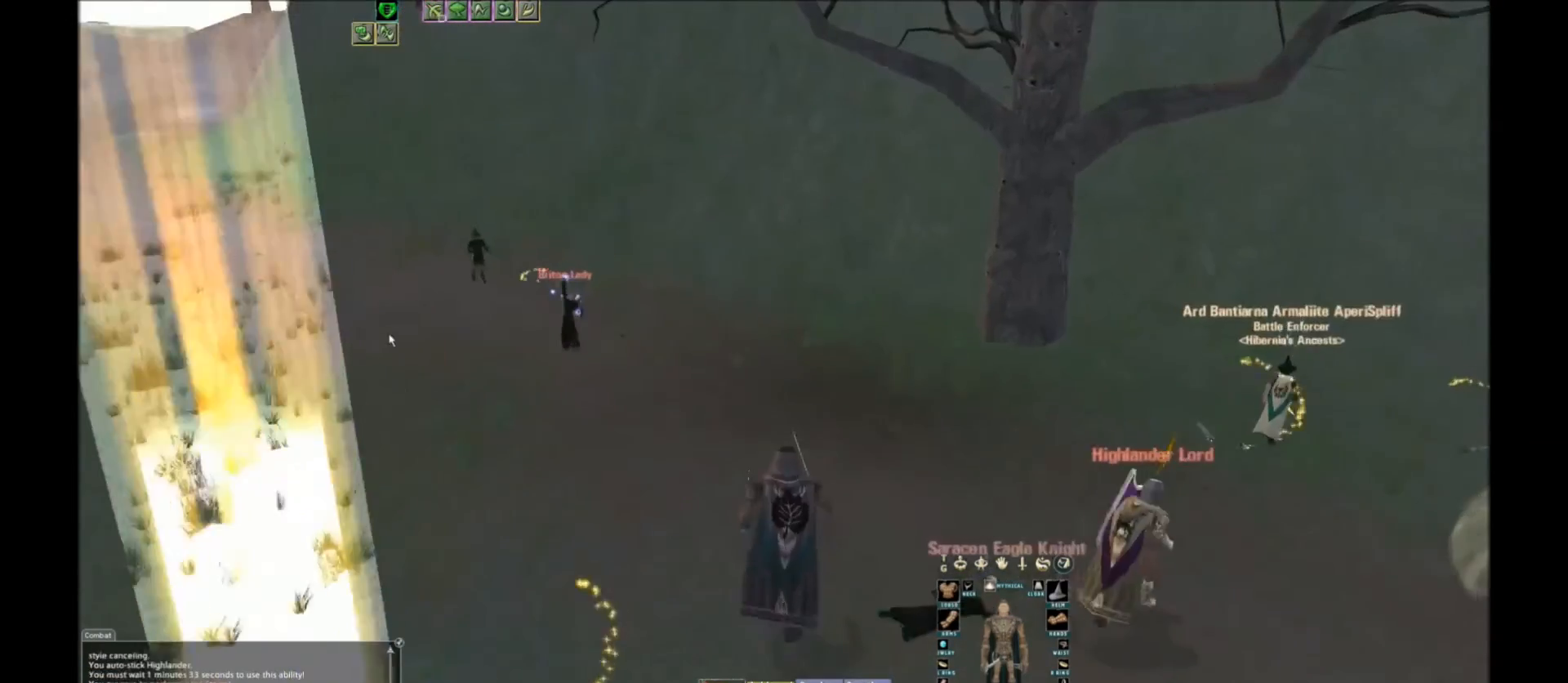
{"keys": ["w"], "events": [[334, "x", "down"], [434, "x", "up"]]}
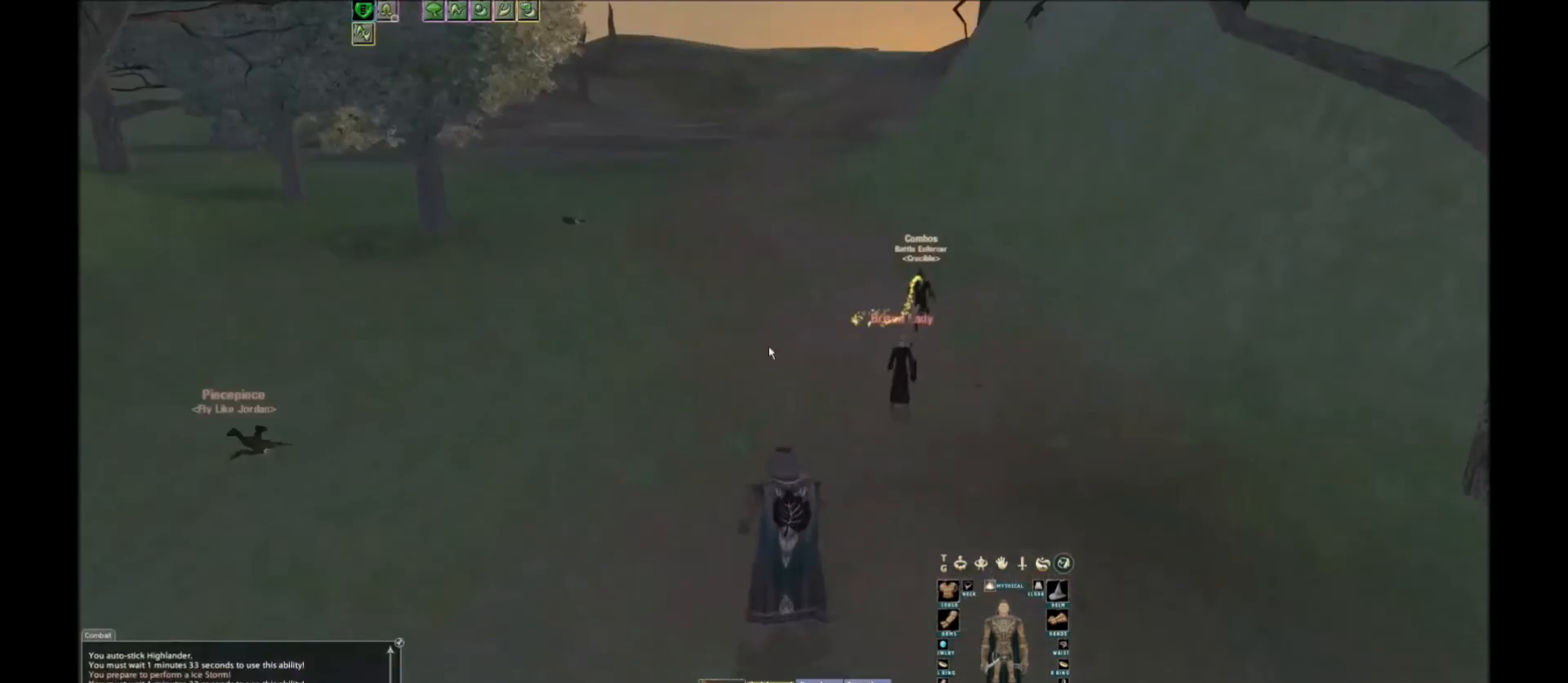
{"keys": ["w"], "events": []}
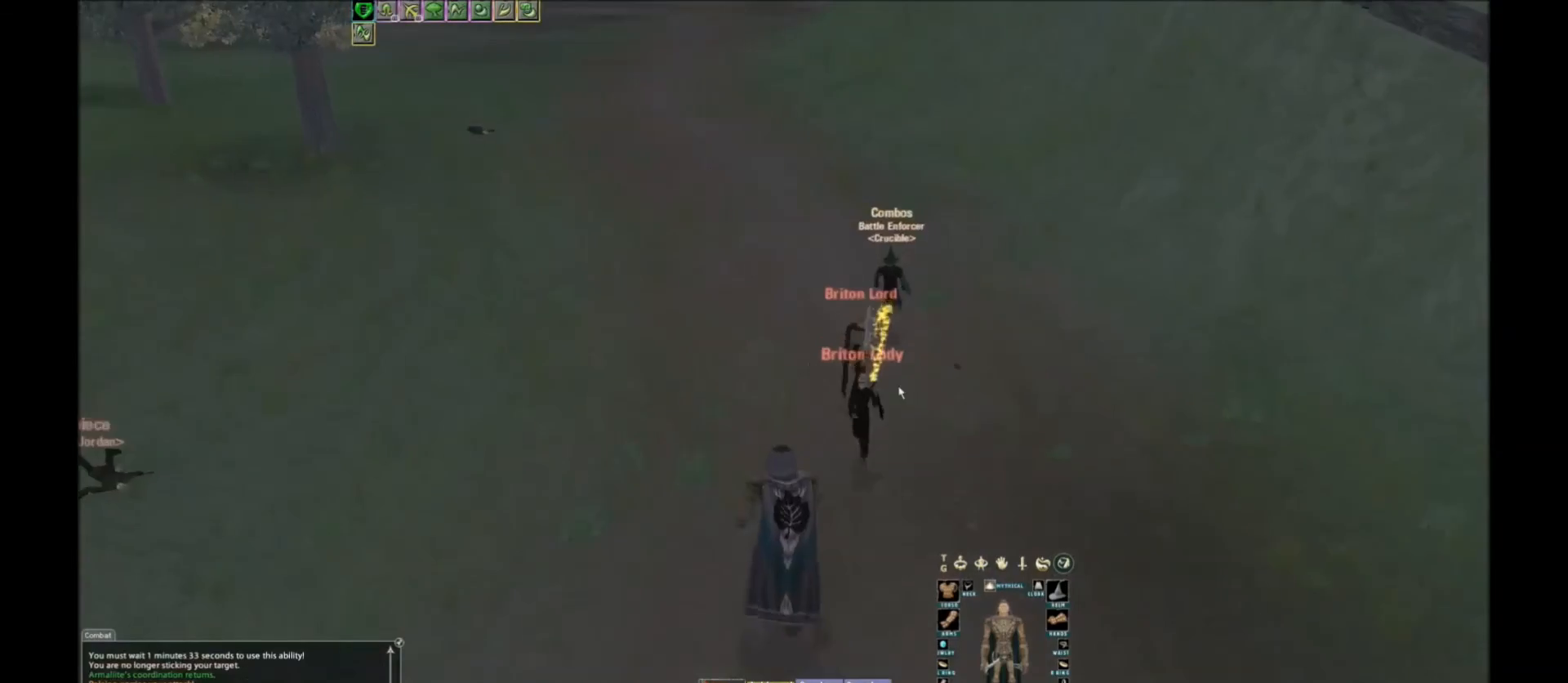
{"keys": ["w"], "events": []}
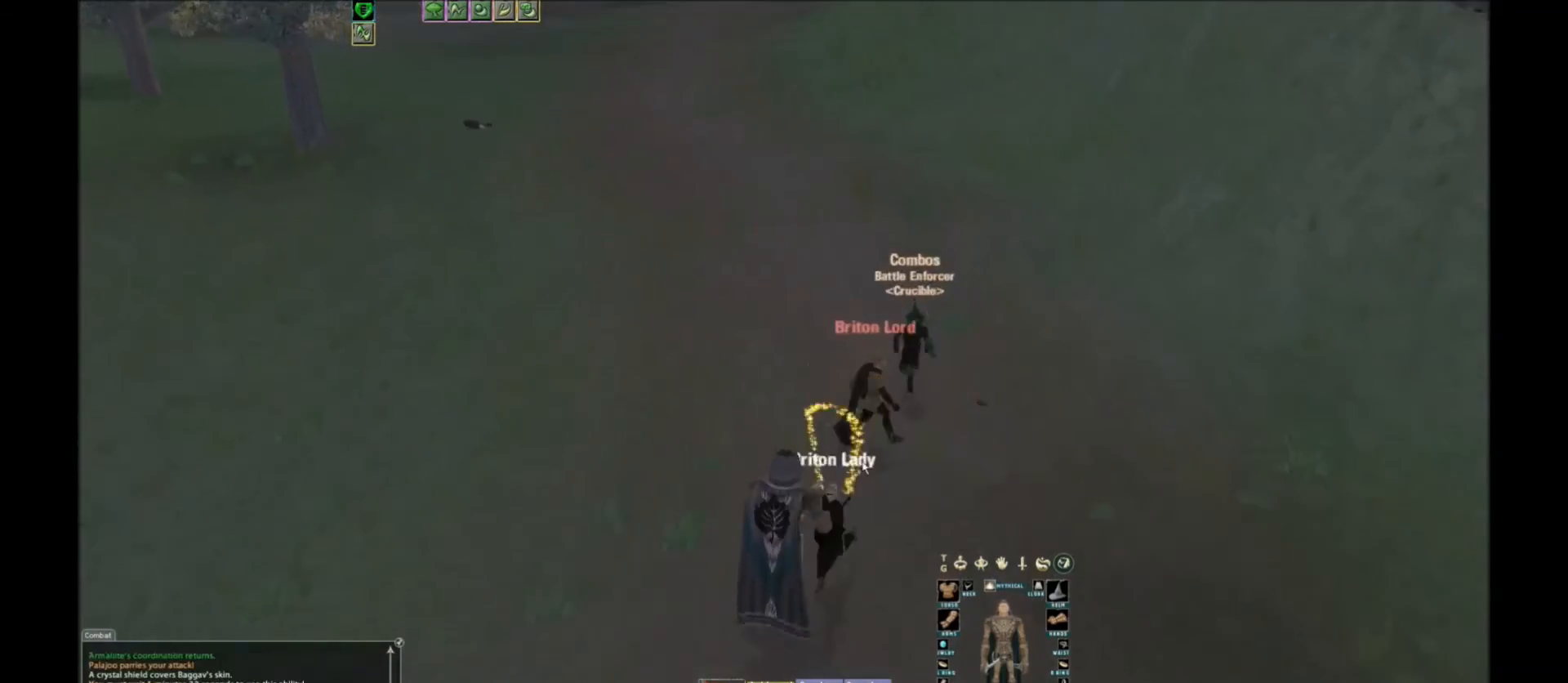
{"keys": ["tilde"], "events": [[33, "space", "down"], [33, "w", "up"], [233, "space", "up"], [400, "tilde", "down"]]}
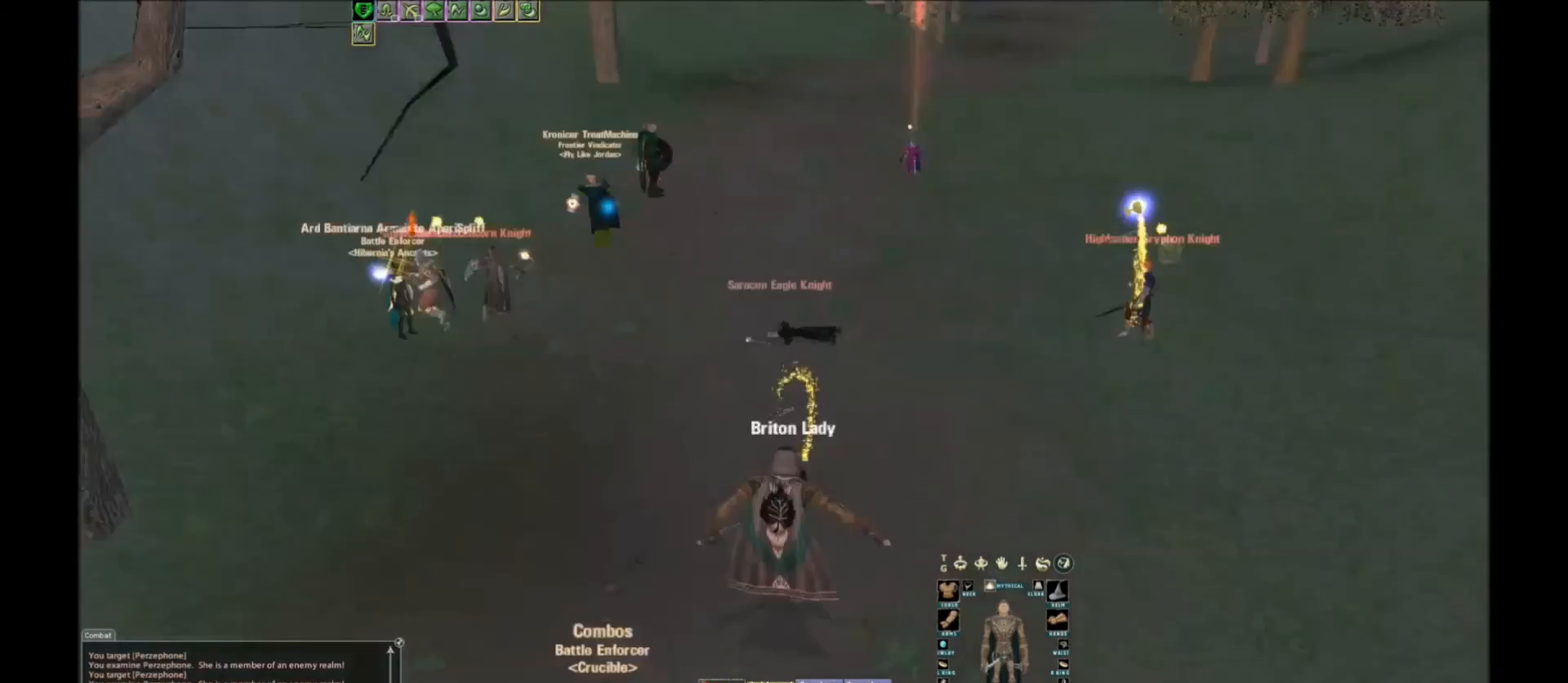
{"keys": [], "events": [[100, "tilde", "up"]]}
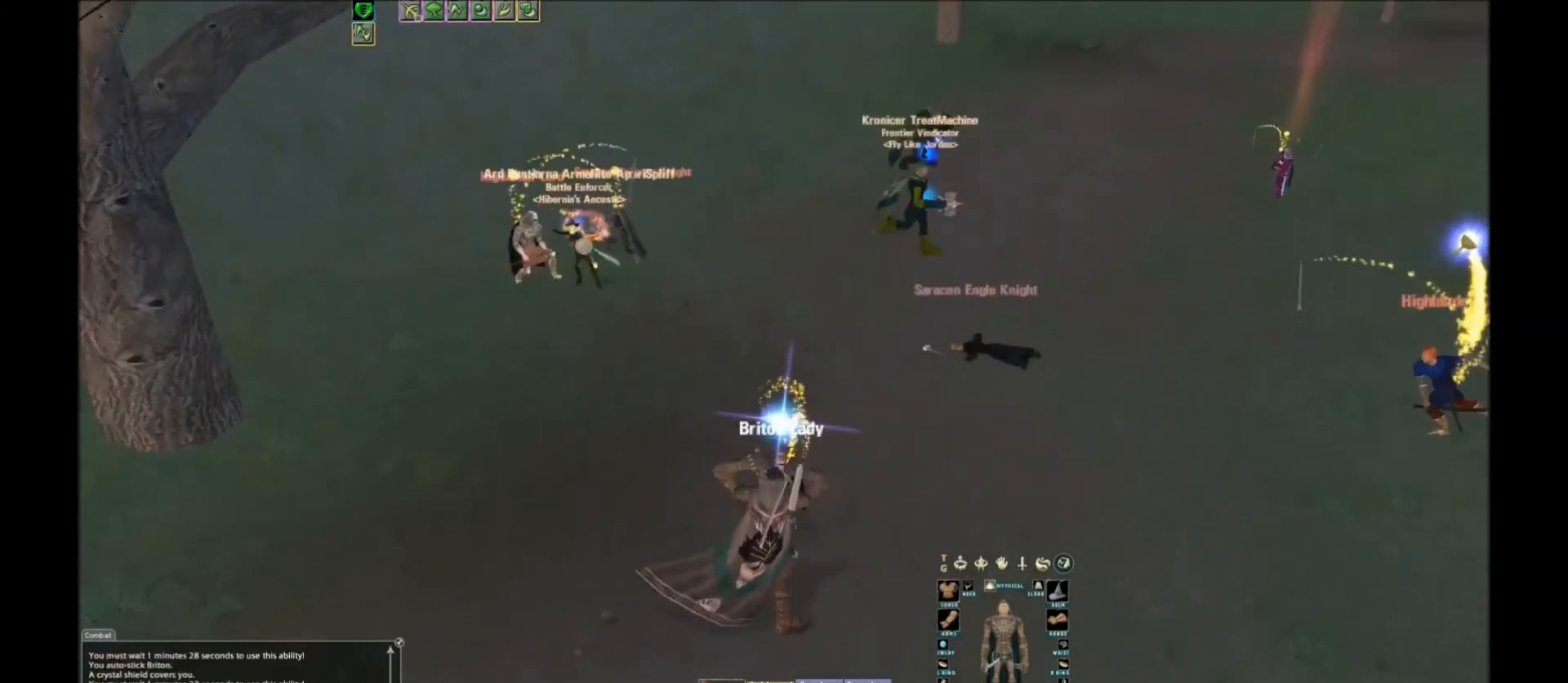
{"keys": [], "events": []}
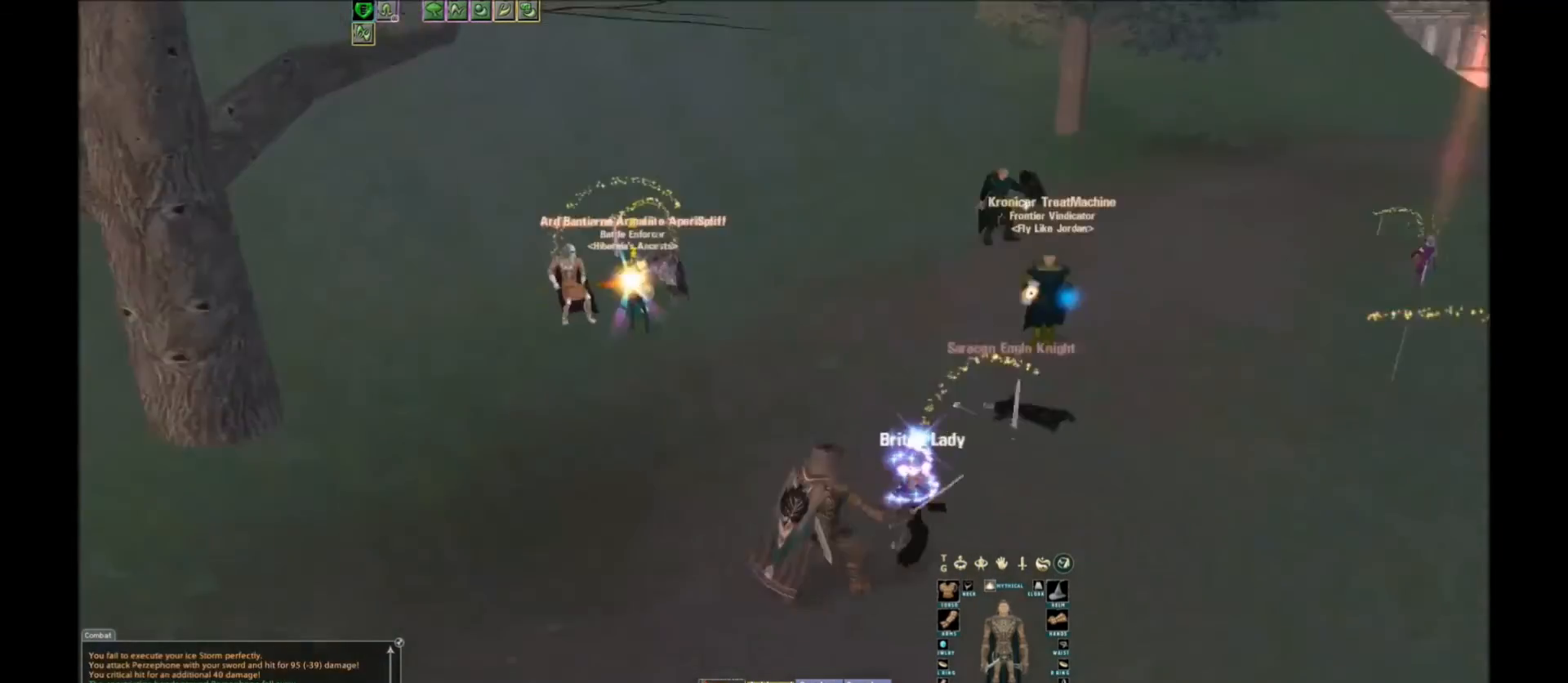
{"keys": [], "events": []}
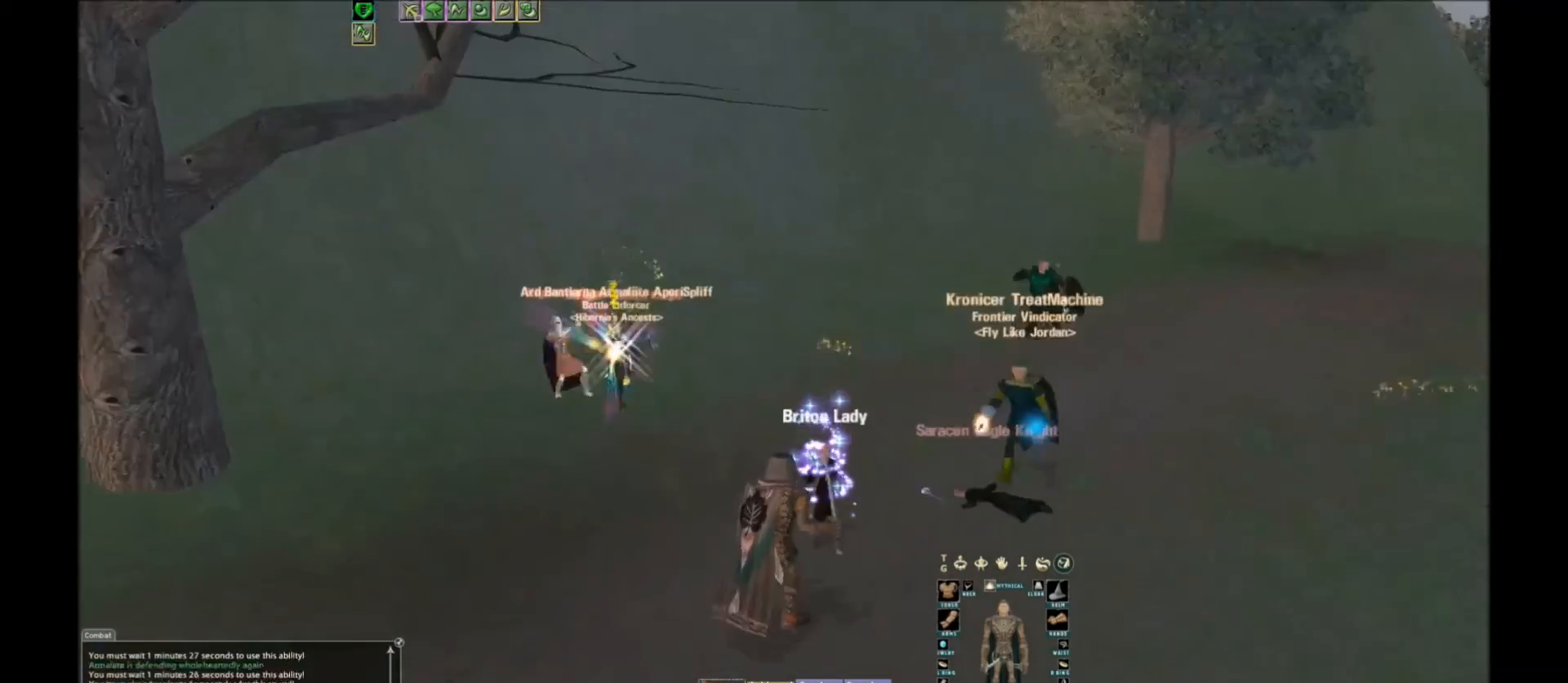
{"keys": [], "events": []}
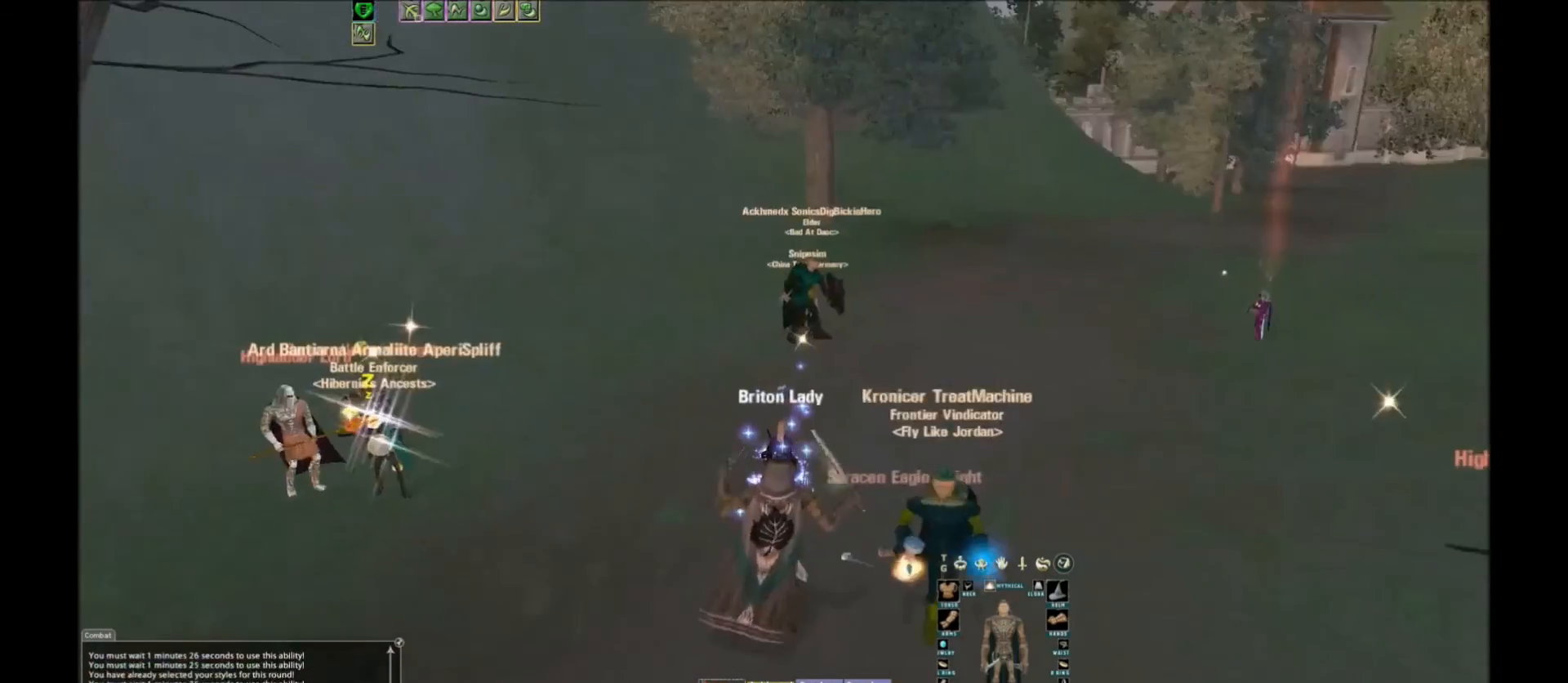
{"keys": [], "events": []}
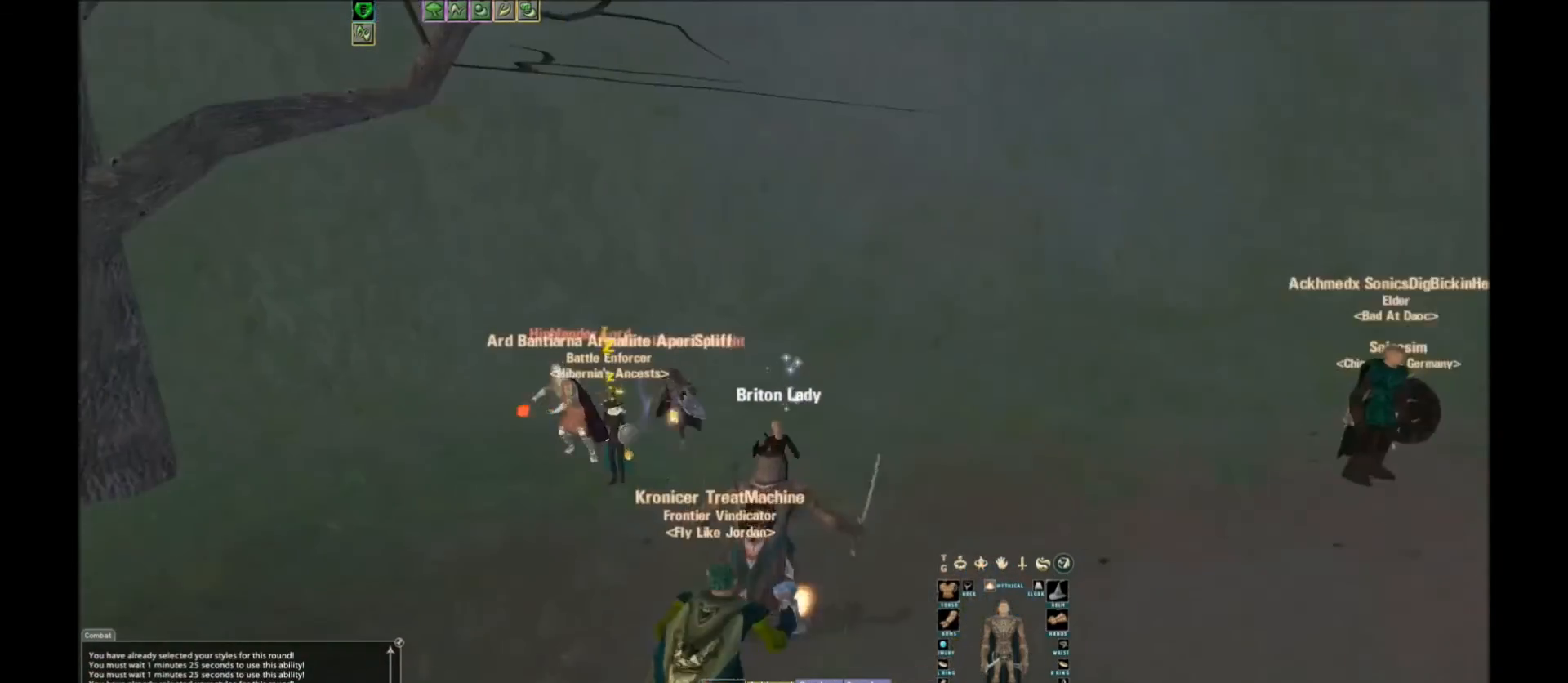
{"keys": [], "events": []}
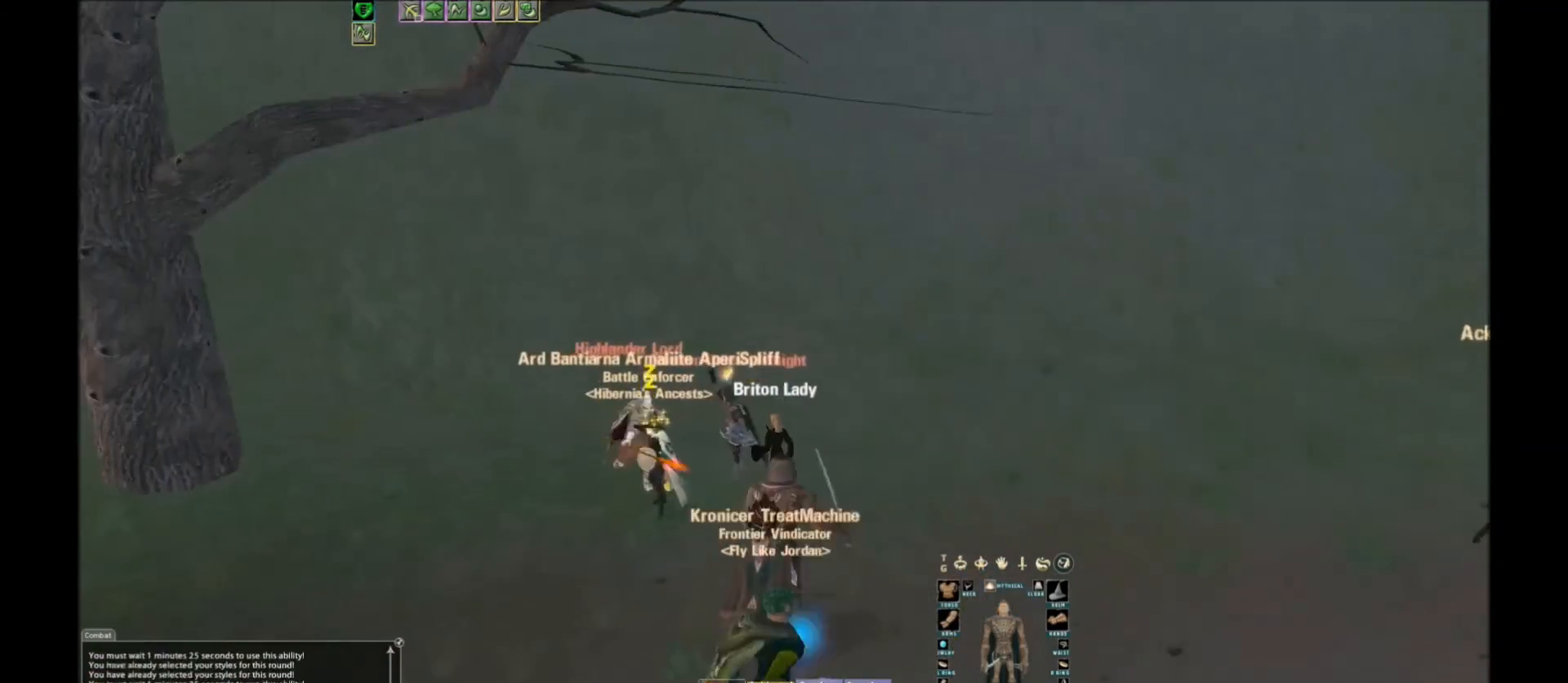
{"keys": [], "events": []}
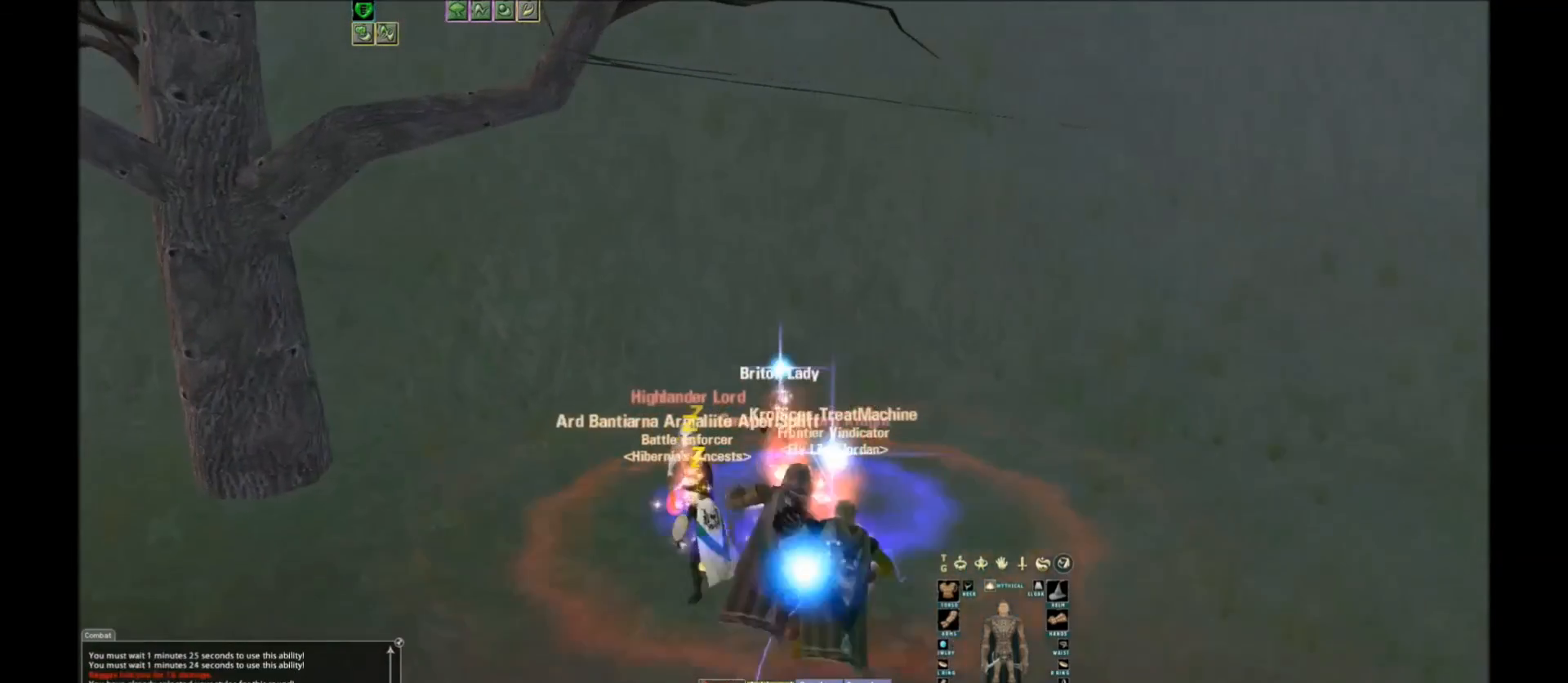
{"keys": [], "events": []}
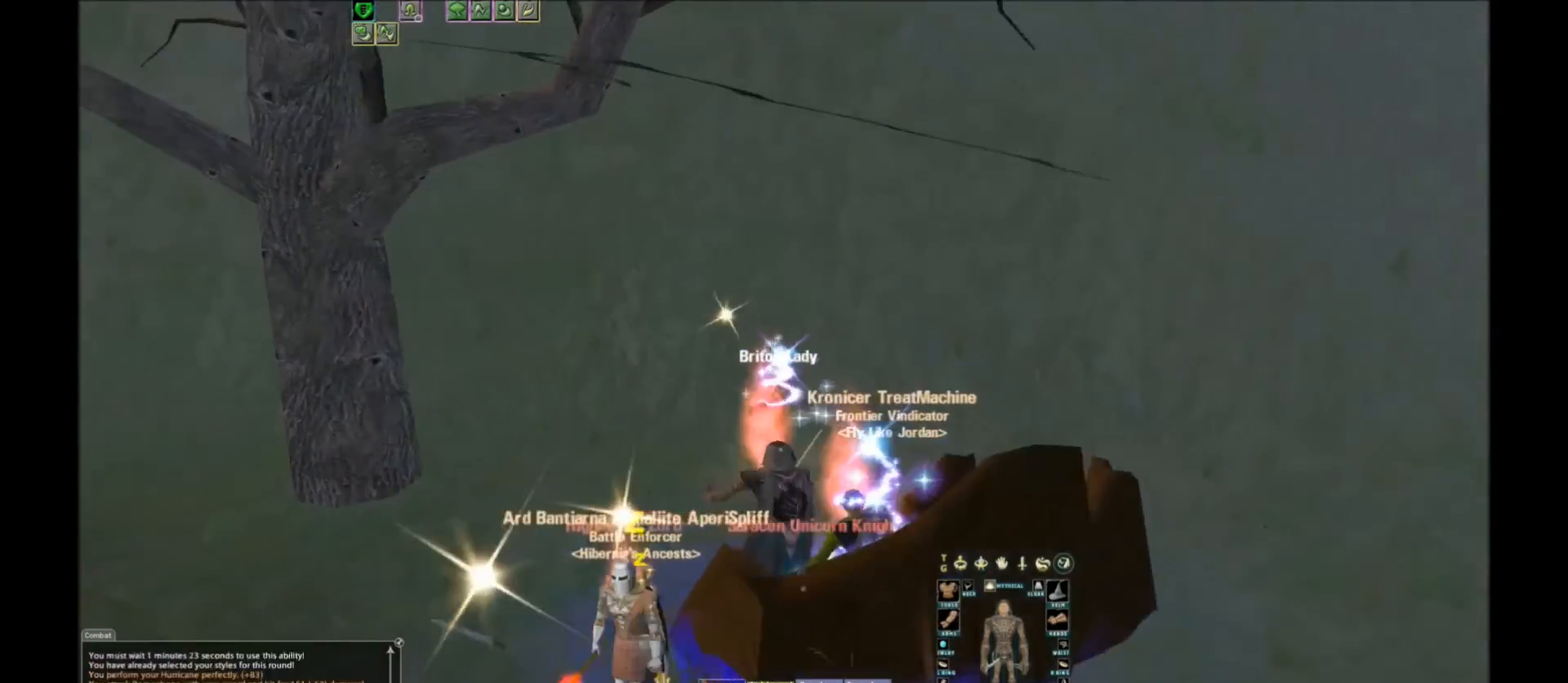
{"keys": [], "events": []}
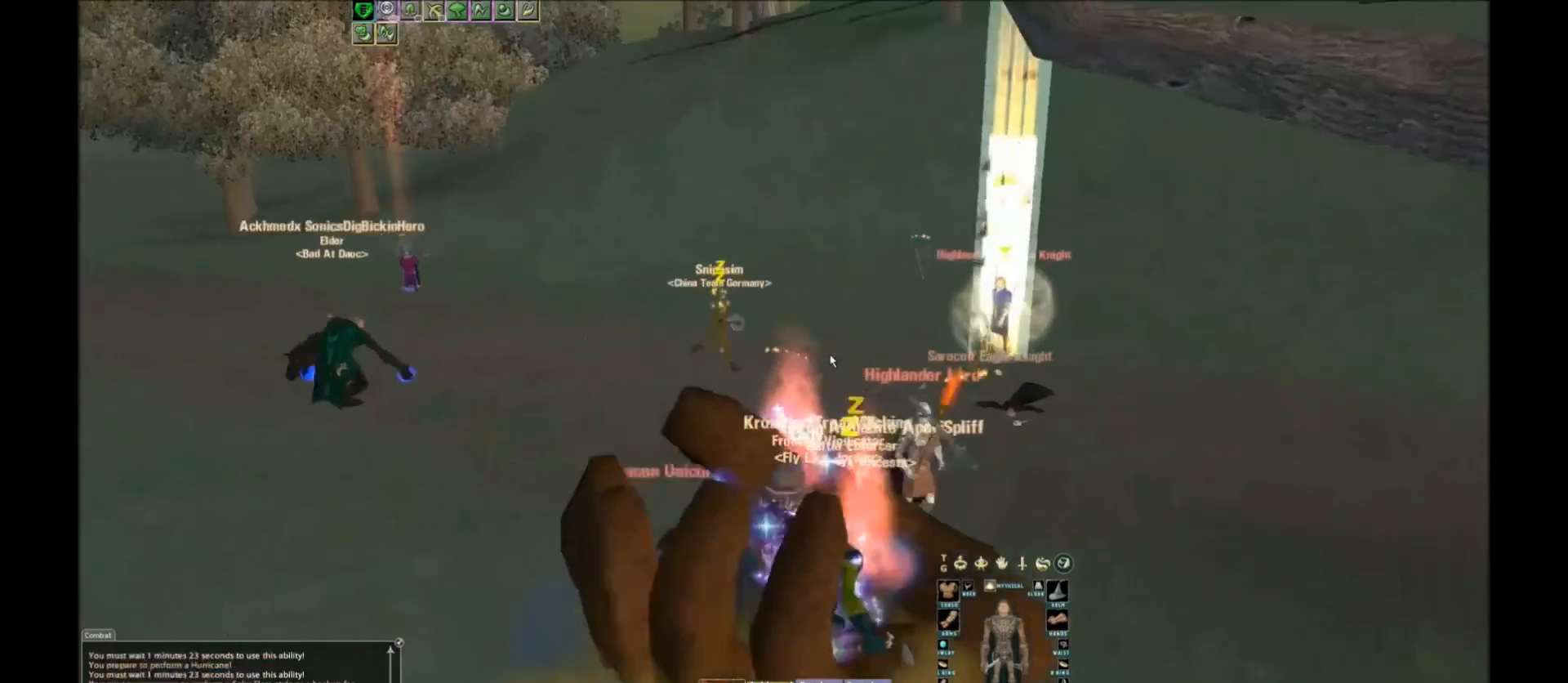
{"keys": [], "events": [[33, "w", "down"], [333, "f1", "down"], [333, "w", "up"], [433, "f1", "up"]]}
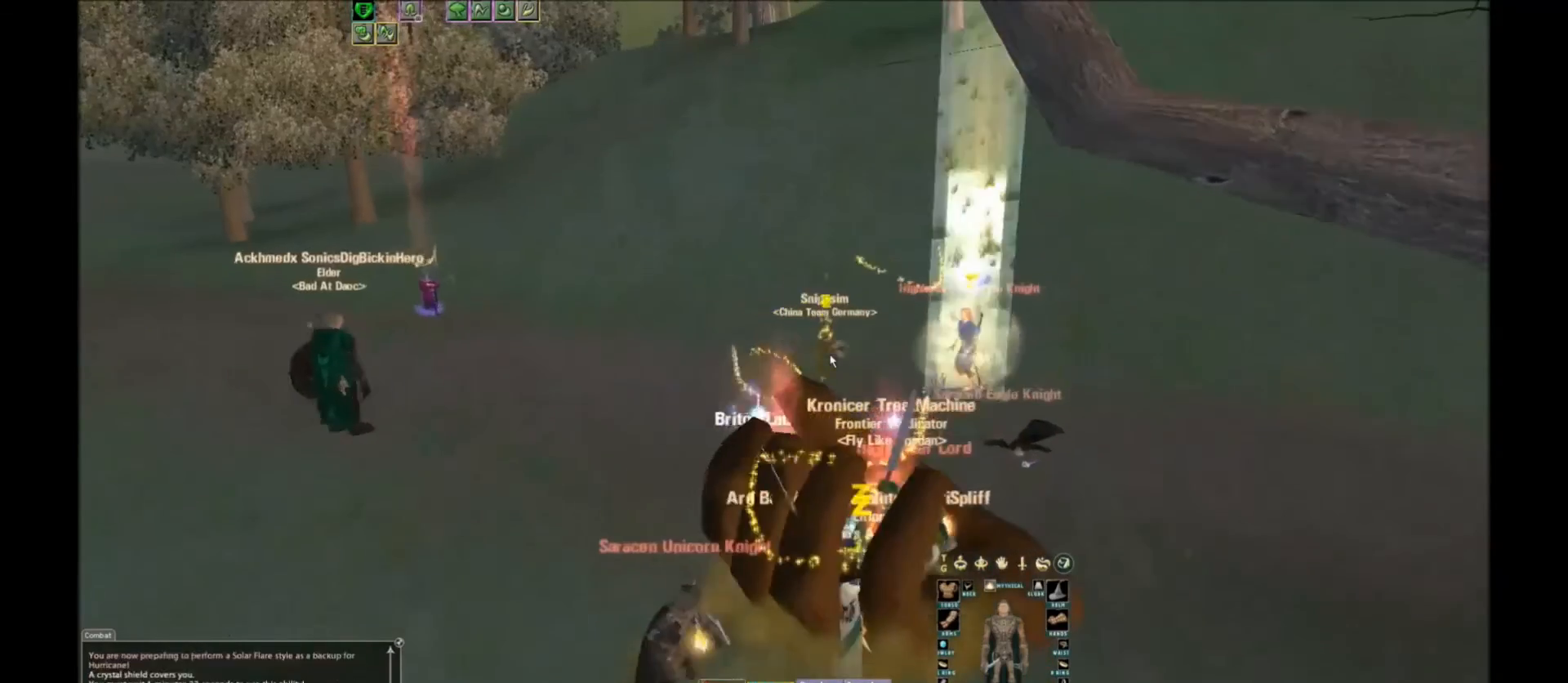
{"keys": [], "events": [[200, "f6", "down"], [300, "f6", "up"]]}
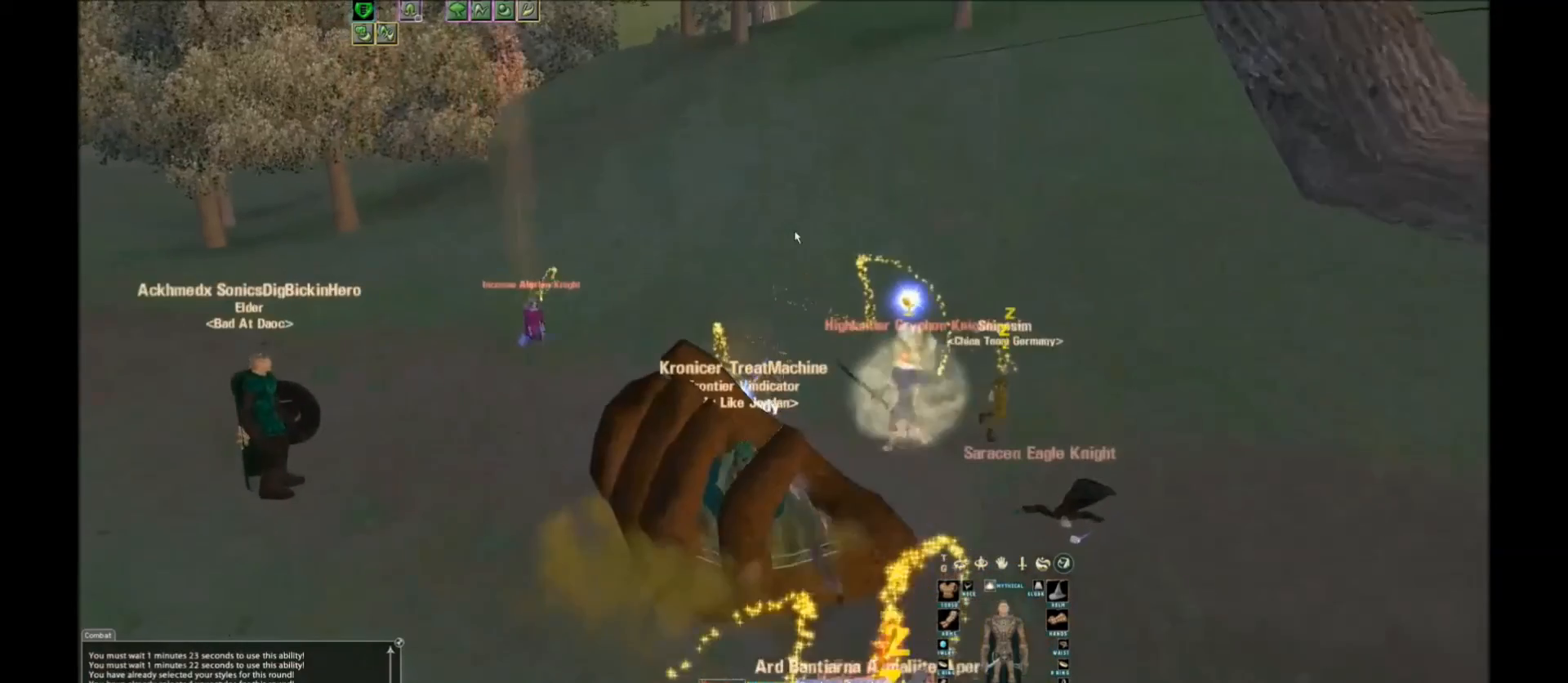
{"keys": [], "events": [[33, "shift_l", "down"], [133, "2", "down"], [333, "2", "up"], [333, "shift_l", "up"]]}
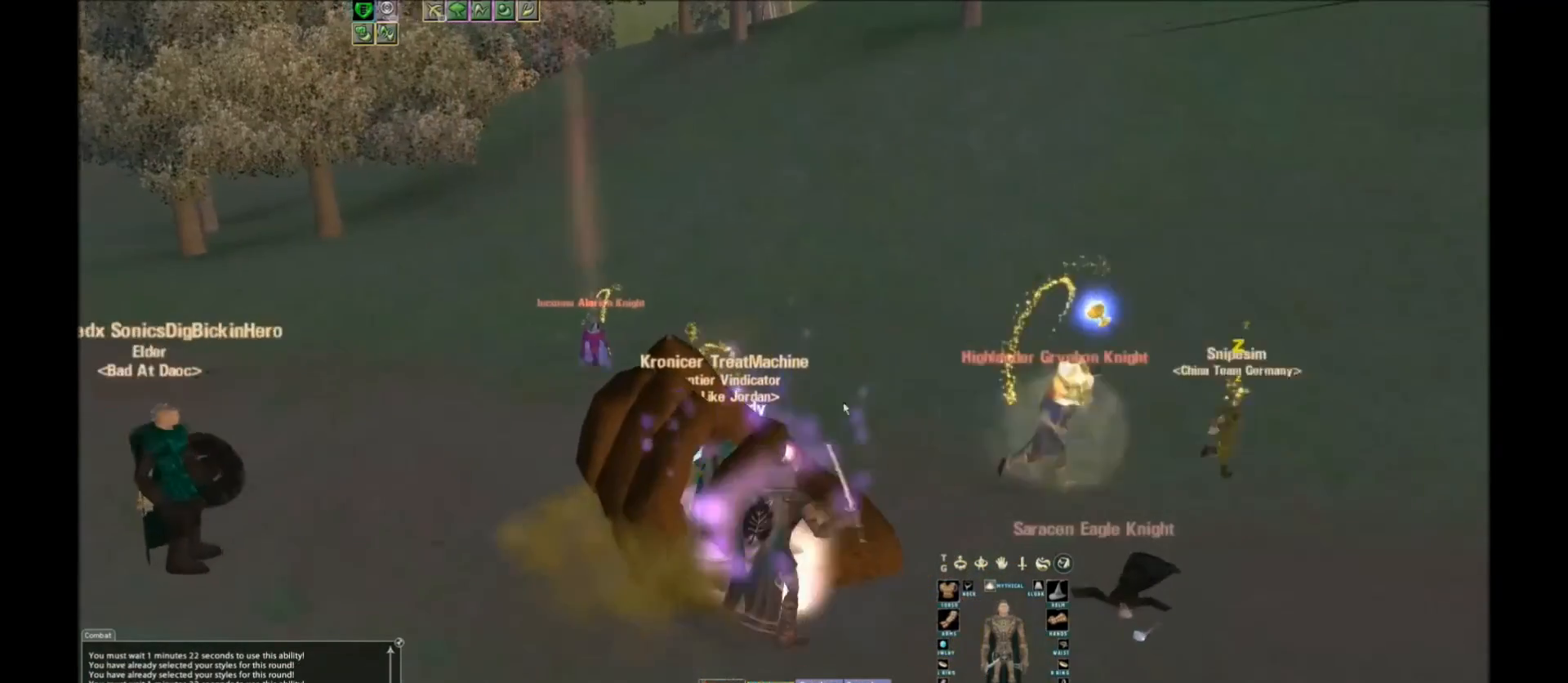
{"keys": [], "events": [[134, "space", "down"], [200, "space", "up"]]}
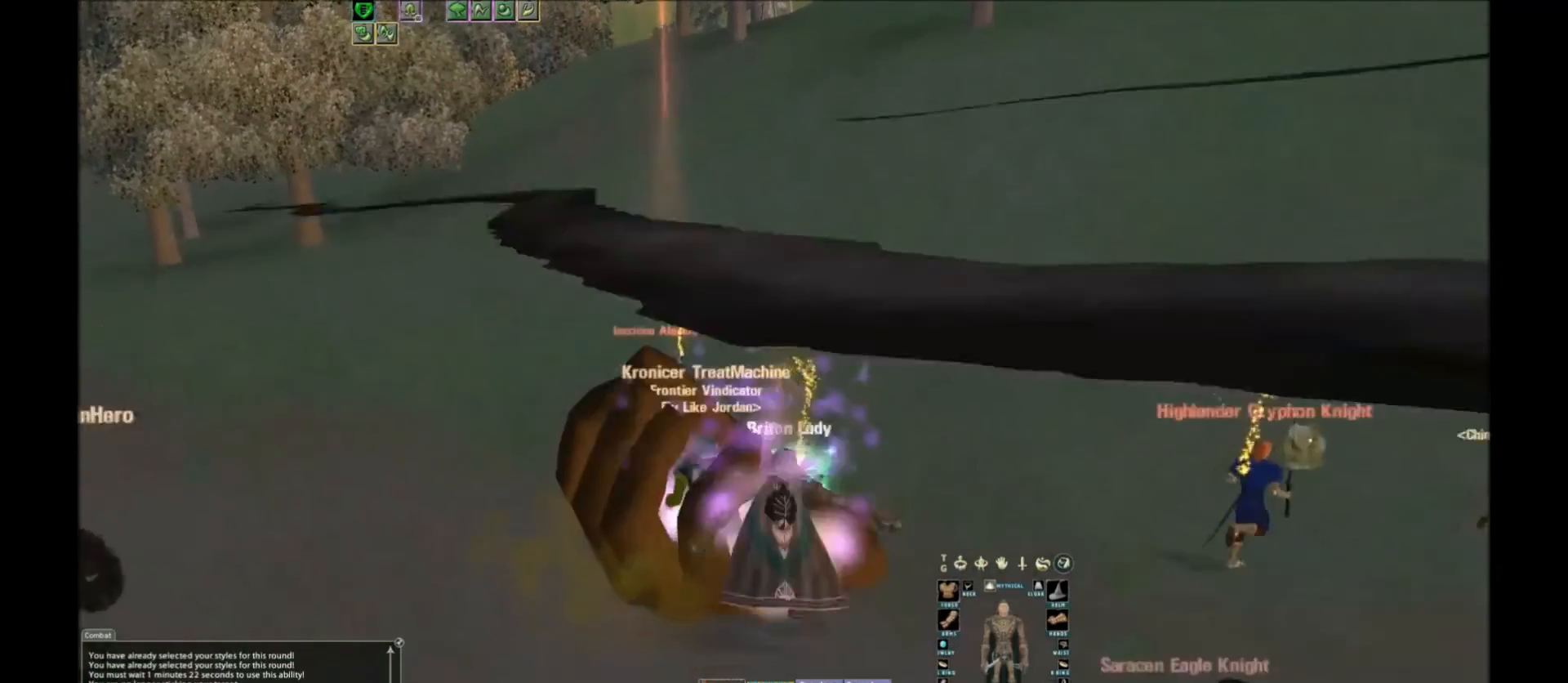
{"keys": [], "events": []}